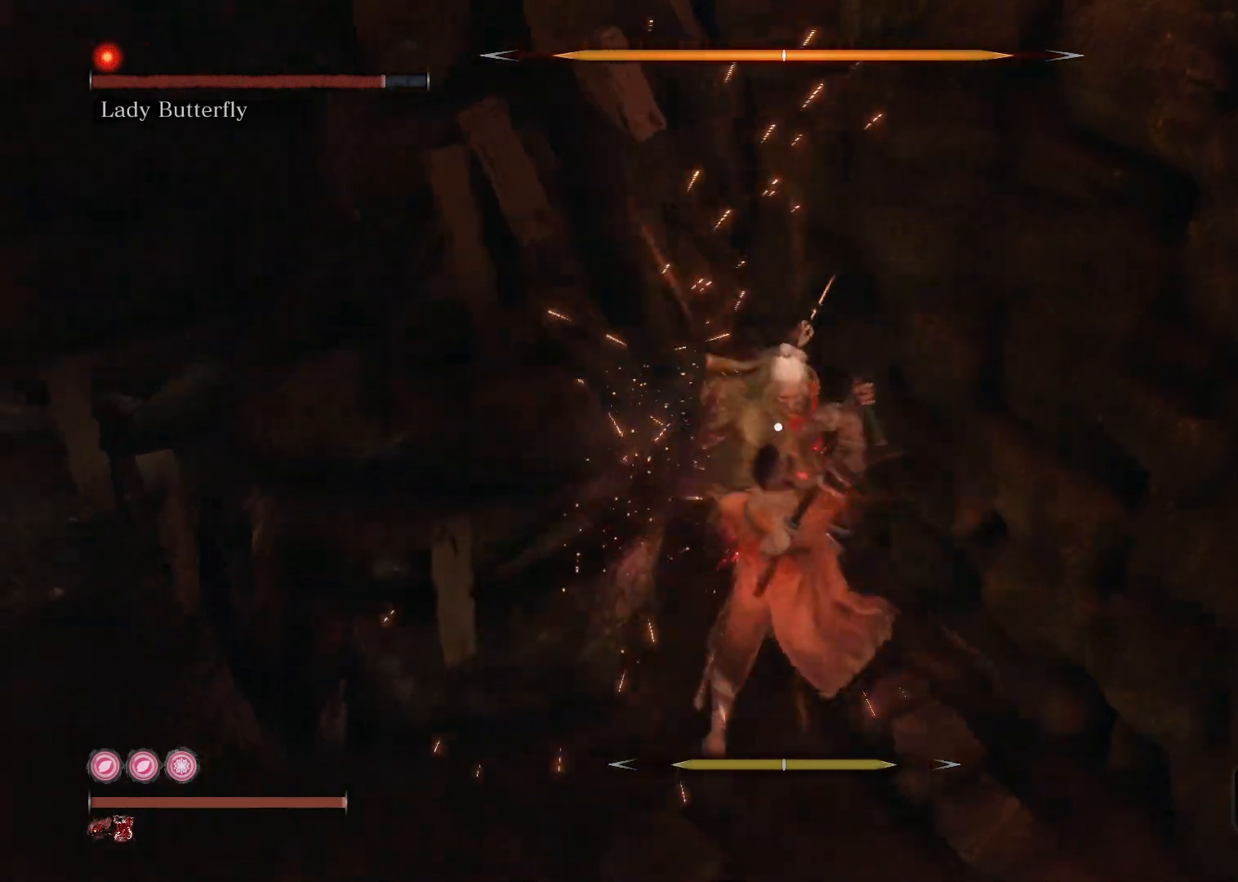
Gameplay with a controller (Xbox layout); each line is a JSON object with the inputs held at the frame after it. "events" lists button and stick changes between this image and that frame as [ms after this image, input, new state], when the widget could be followed in between.
{"buttons": [], "left_stick": "up", "right_stick": "center", "events": [[267, "R1", "down"], [400, "R1", "up"]]}
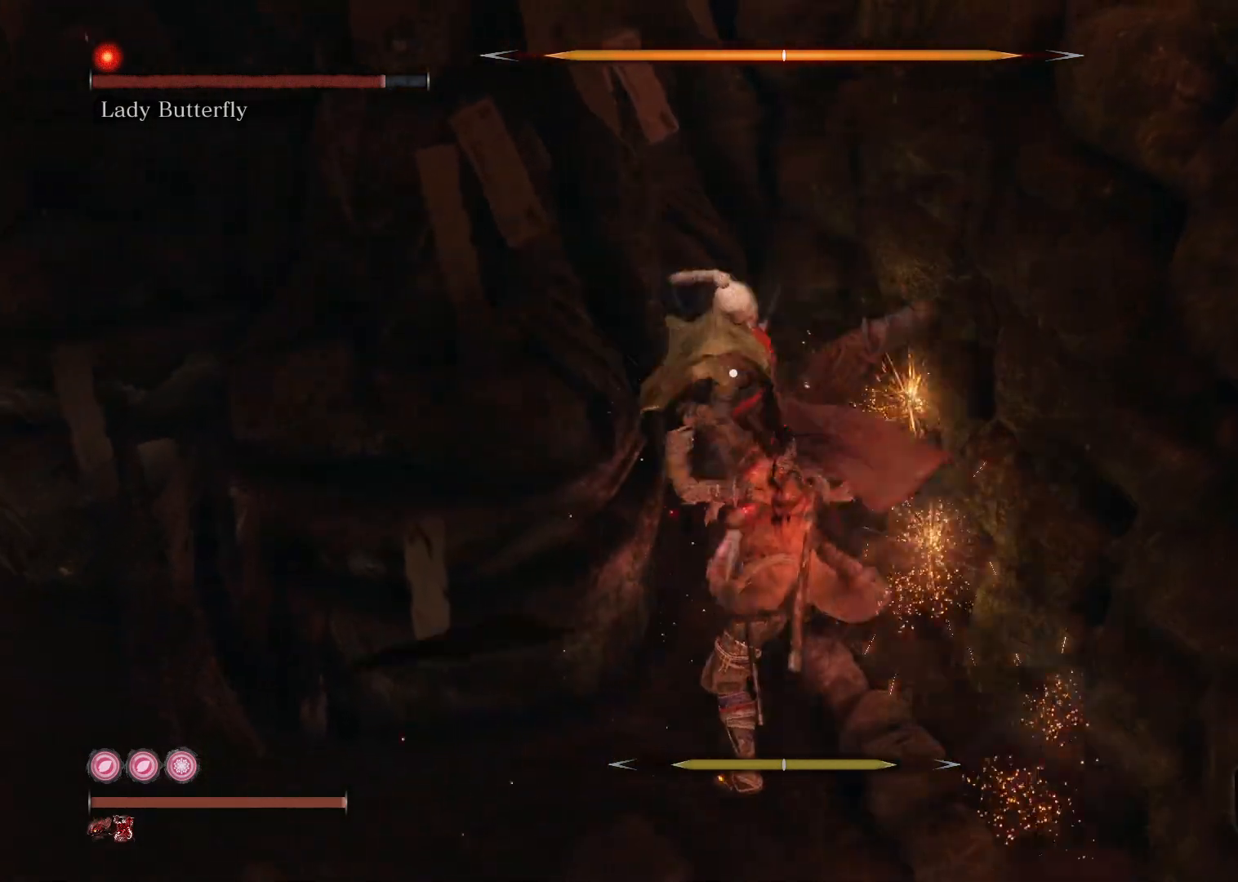
{"buttons": ["R1"], "left_stick": "up-right", "right_stick": "center", "events": [[450, "R1", "down"], [450, "left_stick", "up-right"]]}
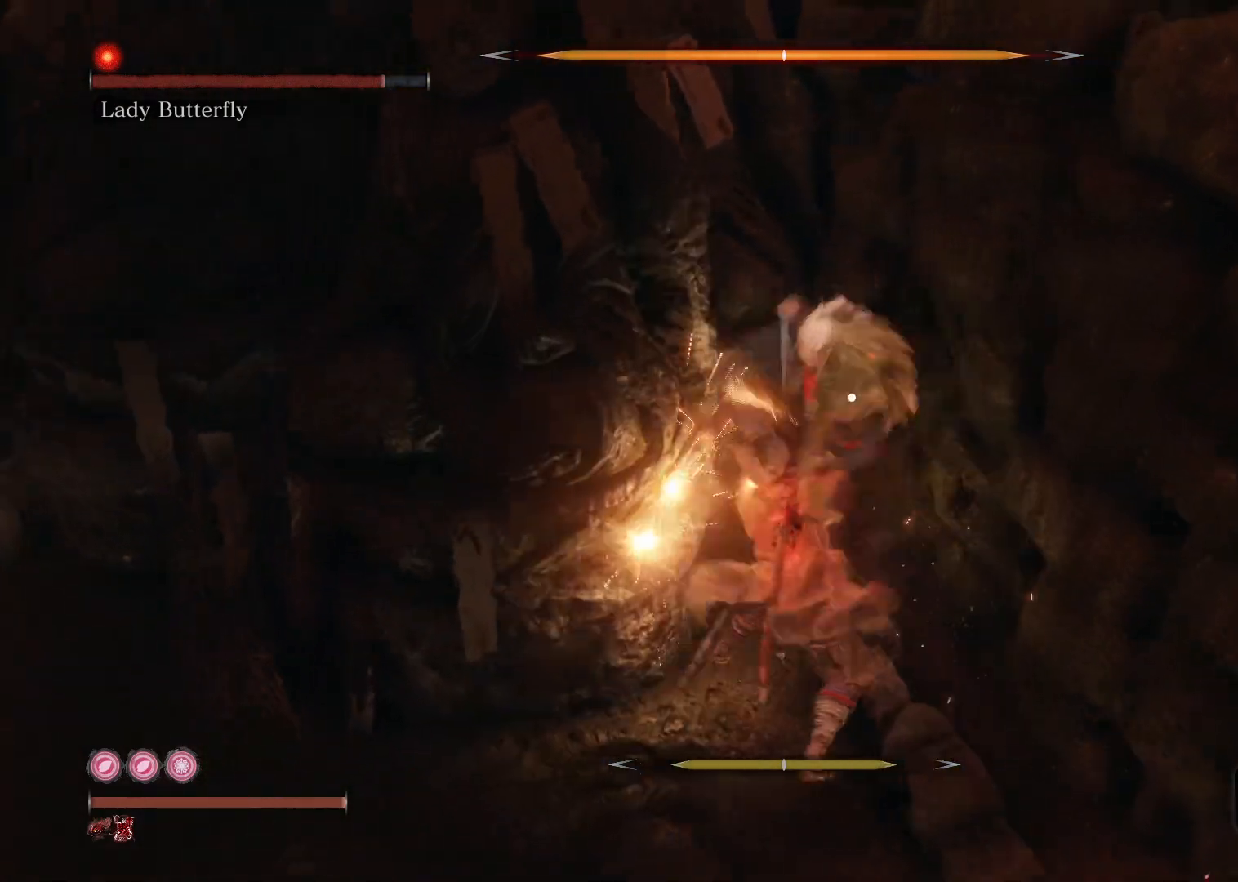
{"buttons": ["R1"], "left_stick": "up", "right_stick": "center", "events": [[67, "R1", "up"], [467, "R1", "down"], [500, "left_stick", "up"]]}
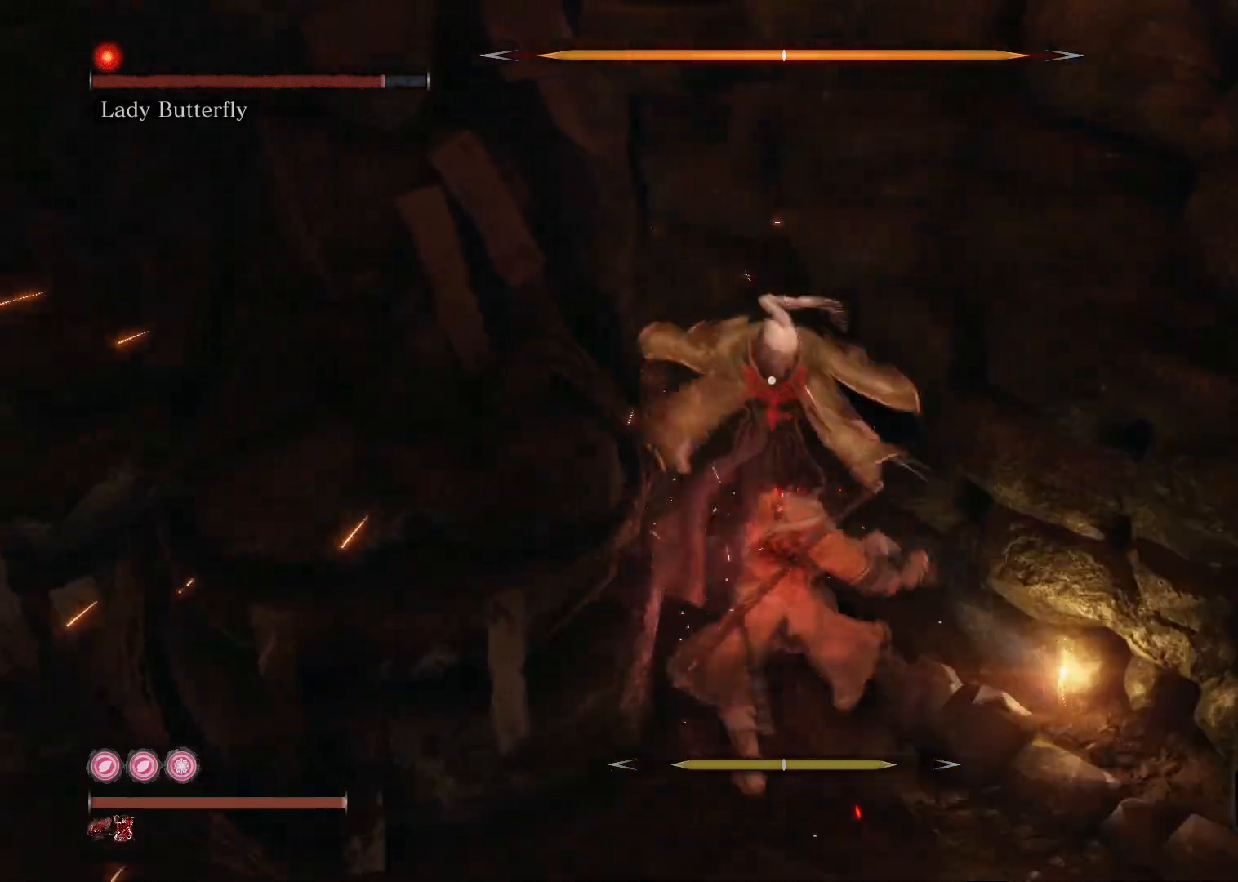
{"buttons": [], "left_stick": "up", "right_stick": "center", "events": [[67, "R1", "up"], [417, "L1", "down"], [500, "L1", "up"]]}
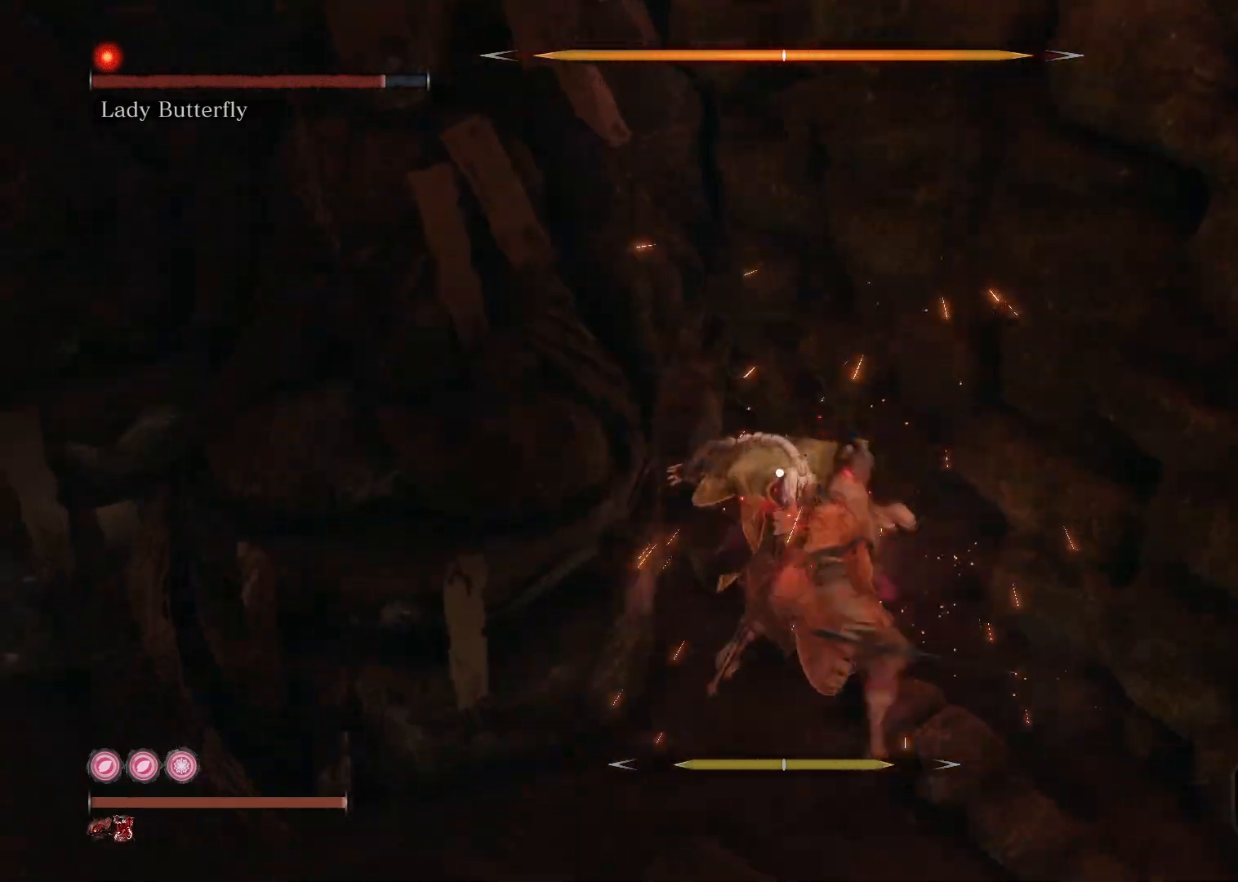
{"buttons": [], "left_stick": "down", "right_stick": "center", "events": [[100, "L1", "down"], [183, "L1", "up"], [300, "left_stick", "center"], [367, "left_stick", "down"]]}
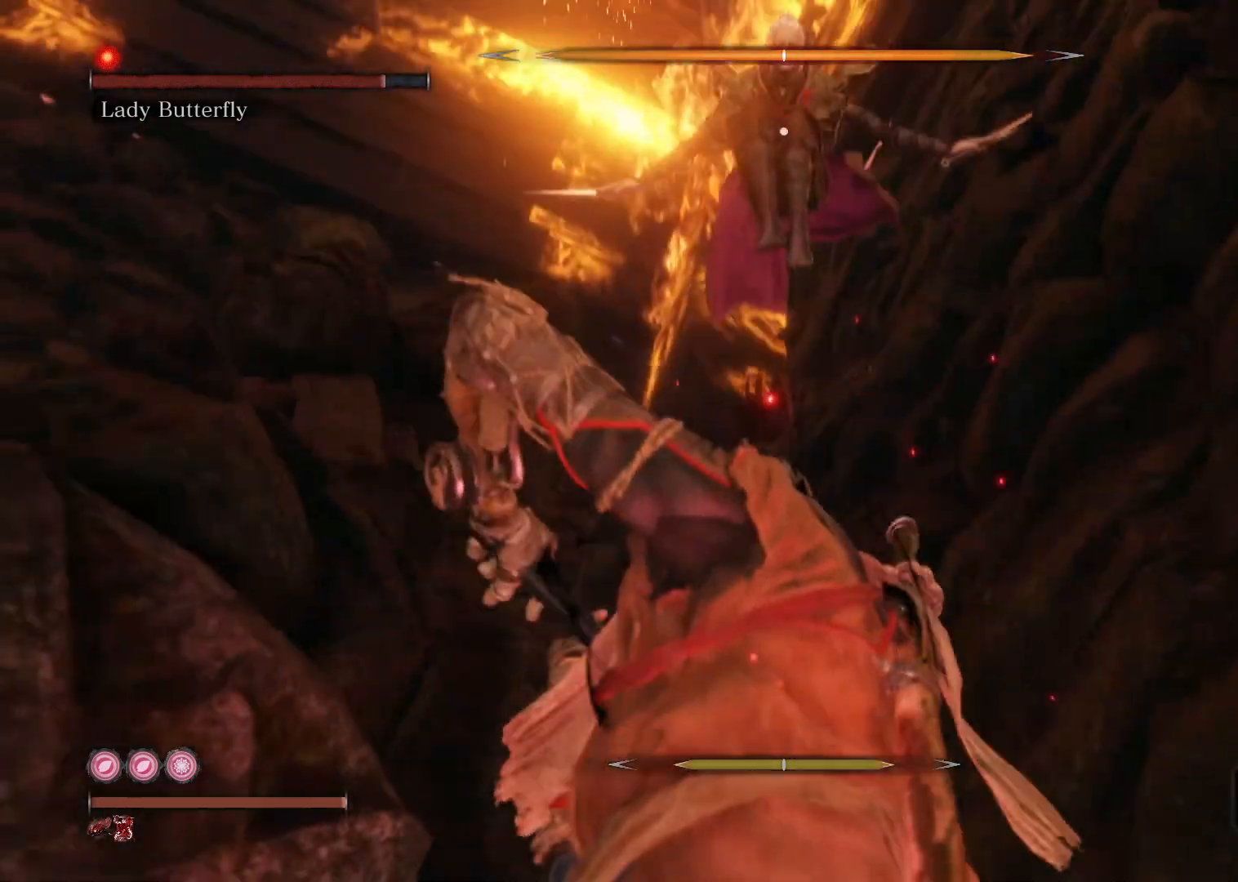
{"buttons": ["R2"], "left_stick": "down", "right_stick": "center", "events": [[33, "R2", "down"]]}
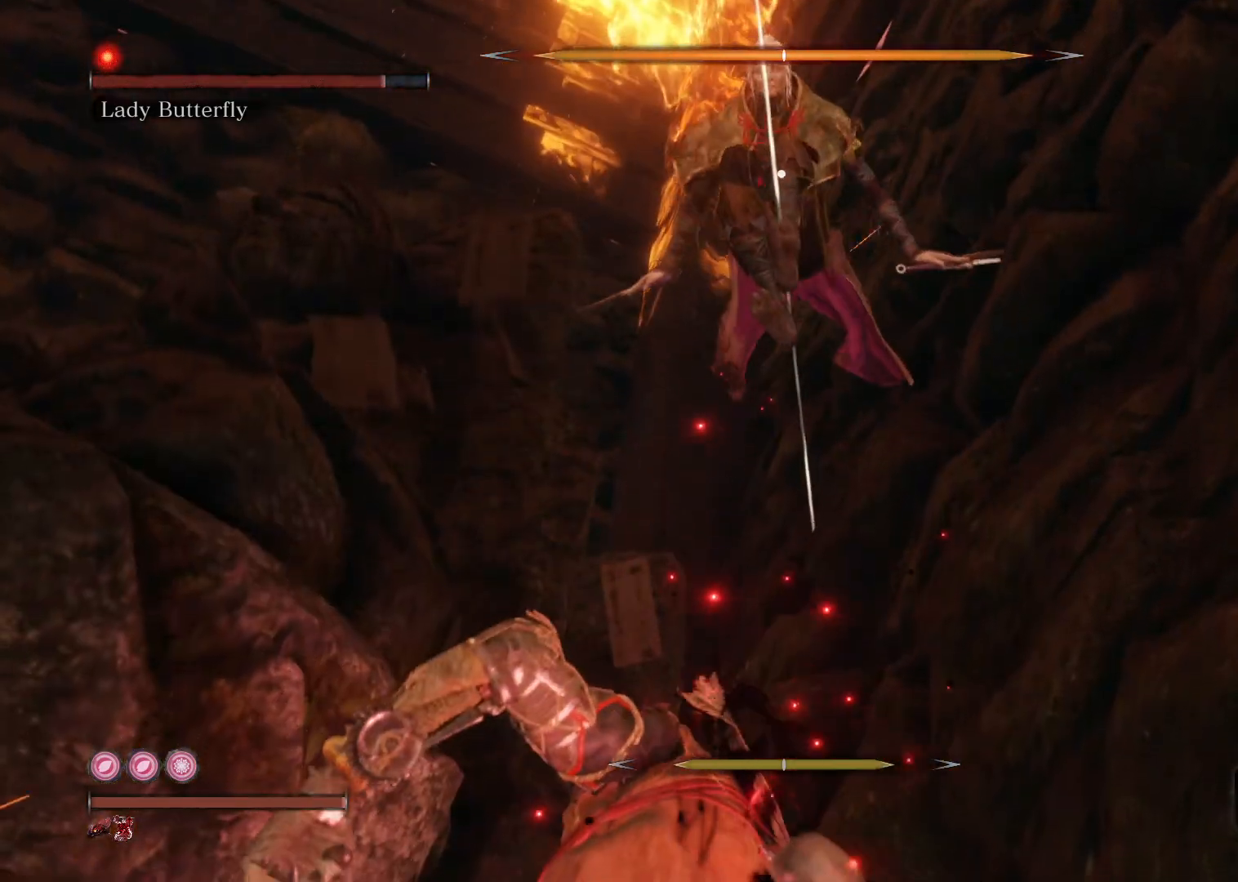
{"buttons": [], "left_stick": "down", "right_stick": "center", "events": [[83, "R2", "up"]]}
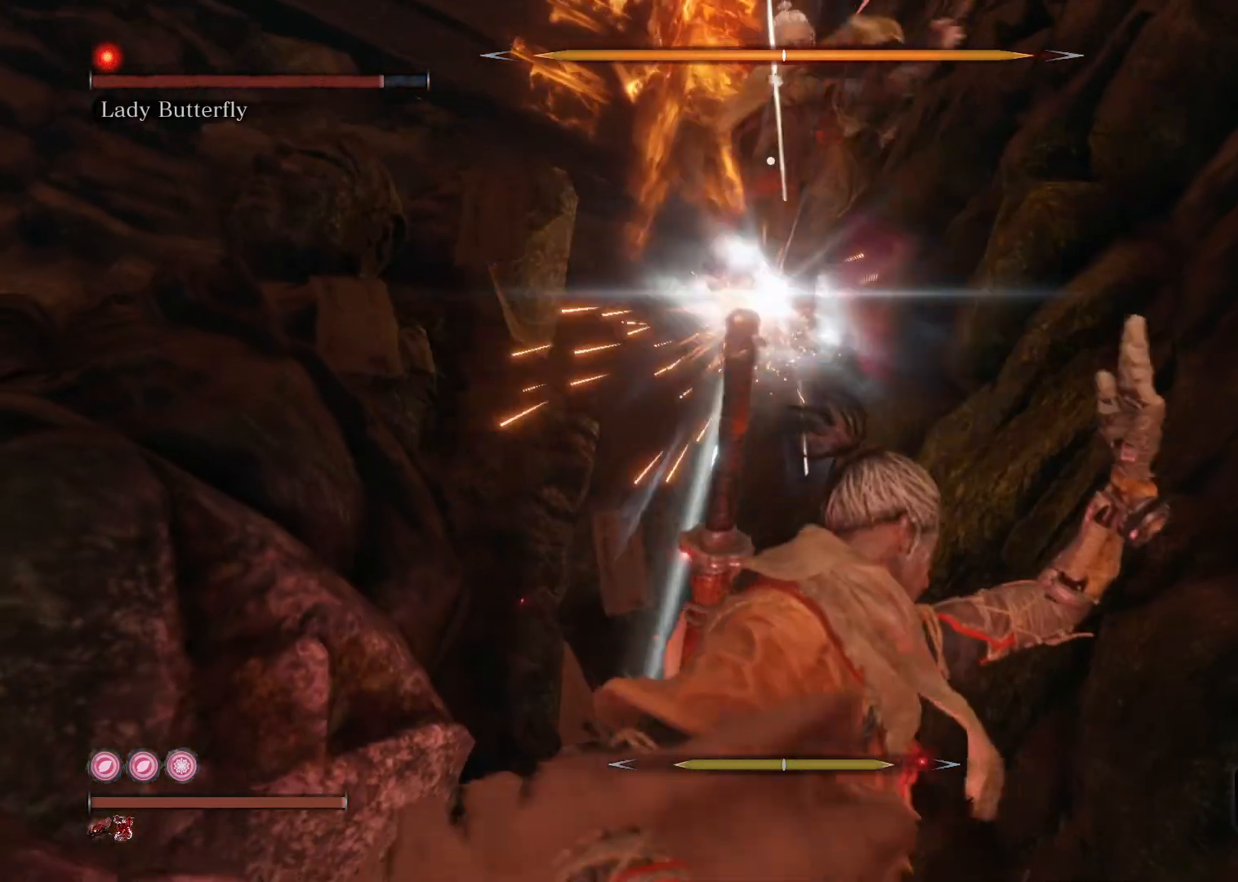
{"buttons": [], "left_stick": "down", "right_stick": "center", "events": []}
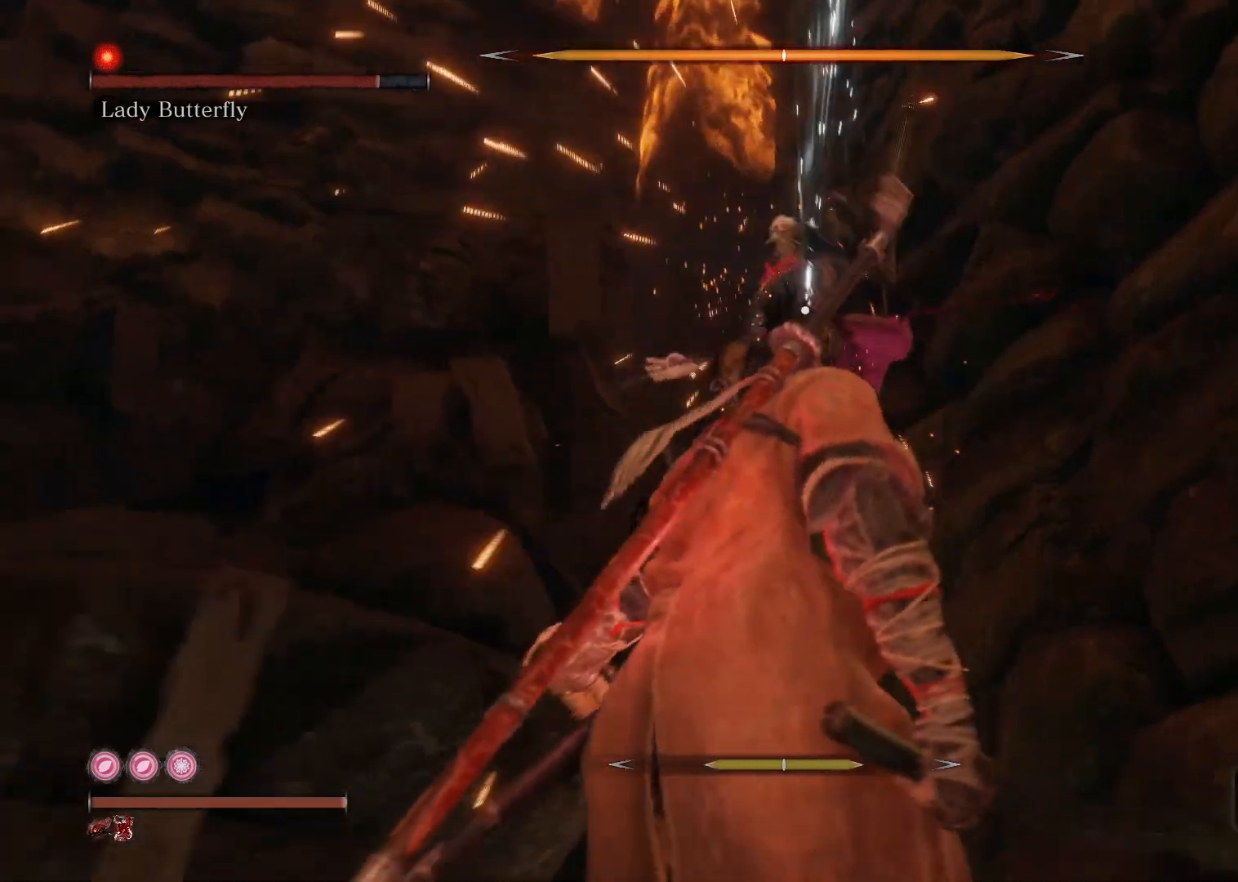
{"buttons": ["R1"], "left_stick": "up", "right_stick": "center", "events": [[217, "left_stick", "up"], [483, "R1", "down"]]}
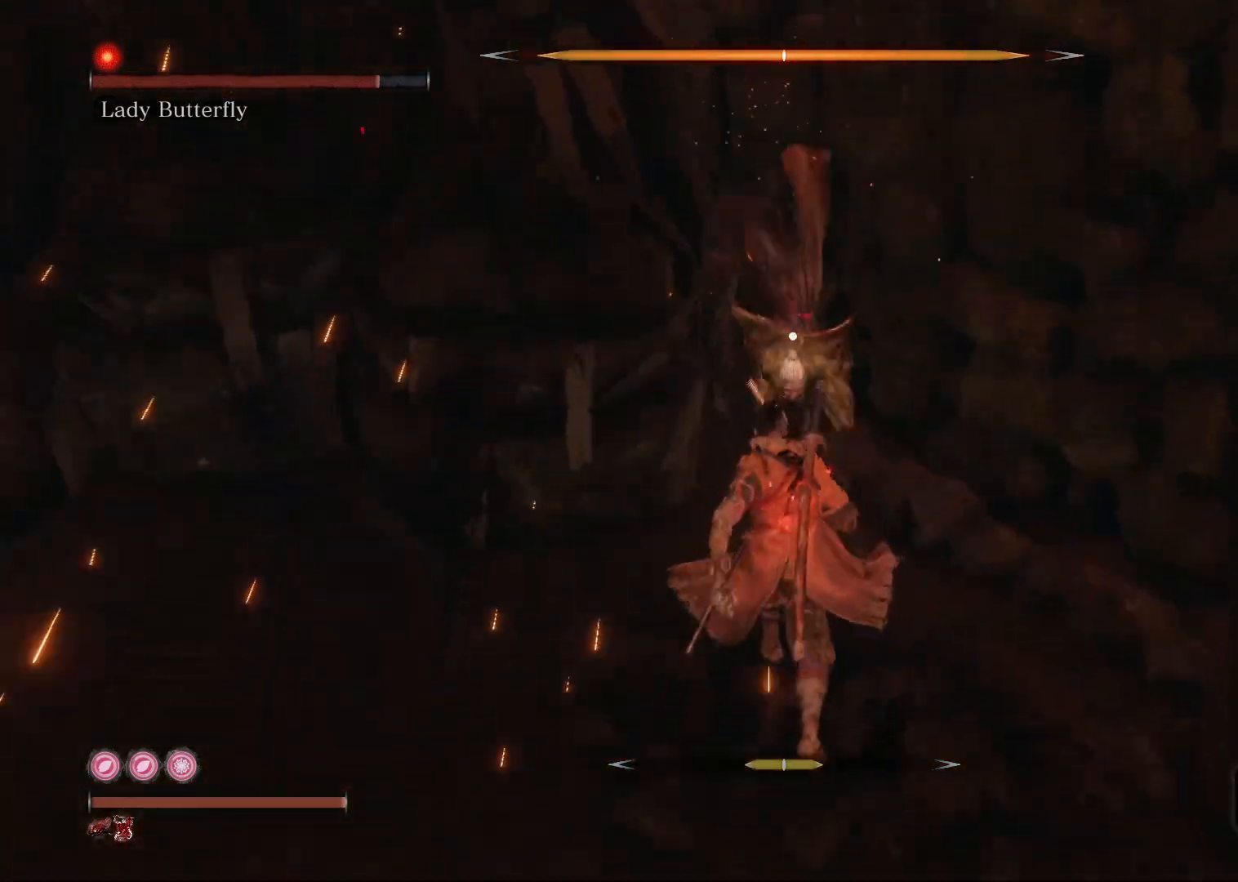
{"buttons": ["R1"], "left_stick": "up", "right_stick": "center", "events": [[100, "R1", "up"], [483, "R1", "down"]]}
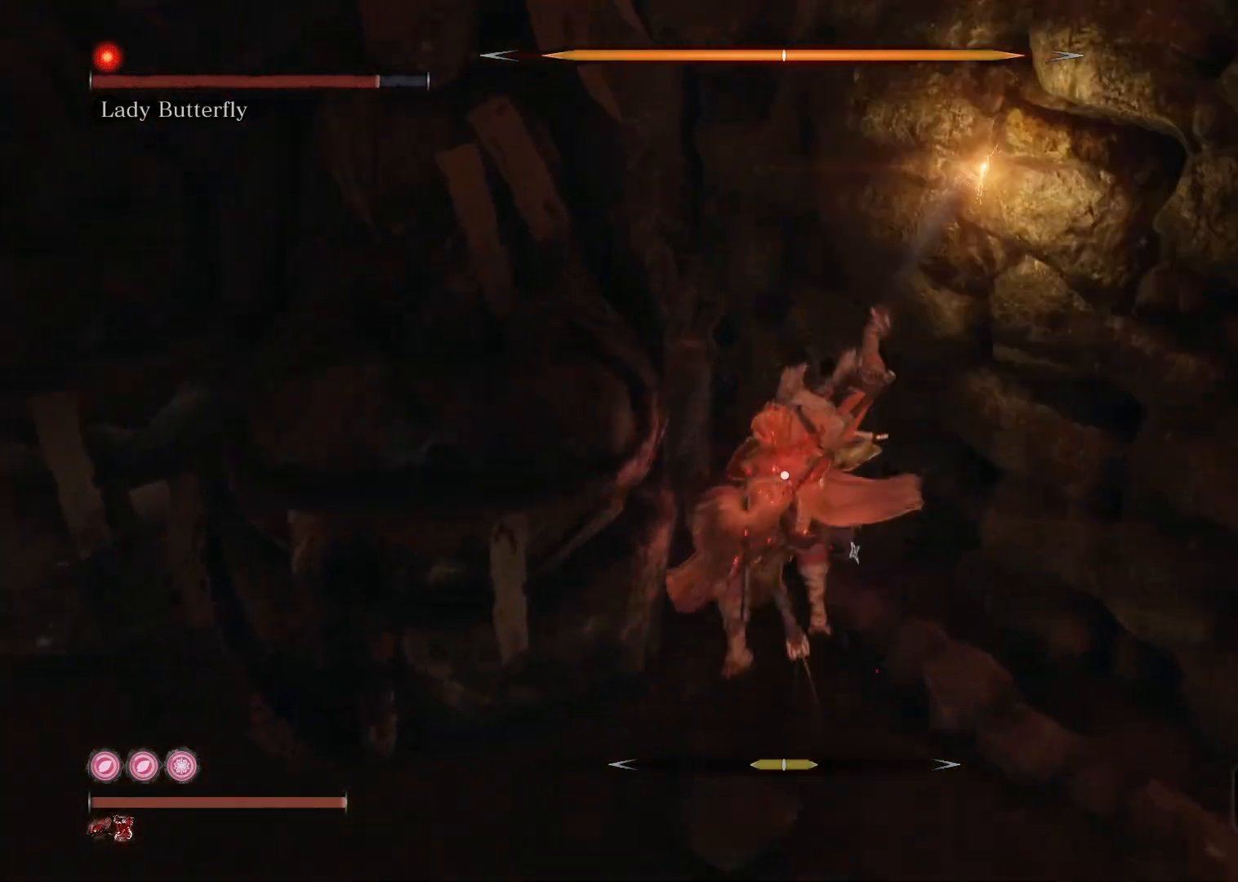
{"buttons": [], "left_stick": "up", "right_stick": "center", "events": [[150, "R1", "up"]]}
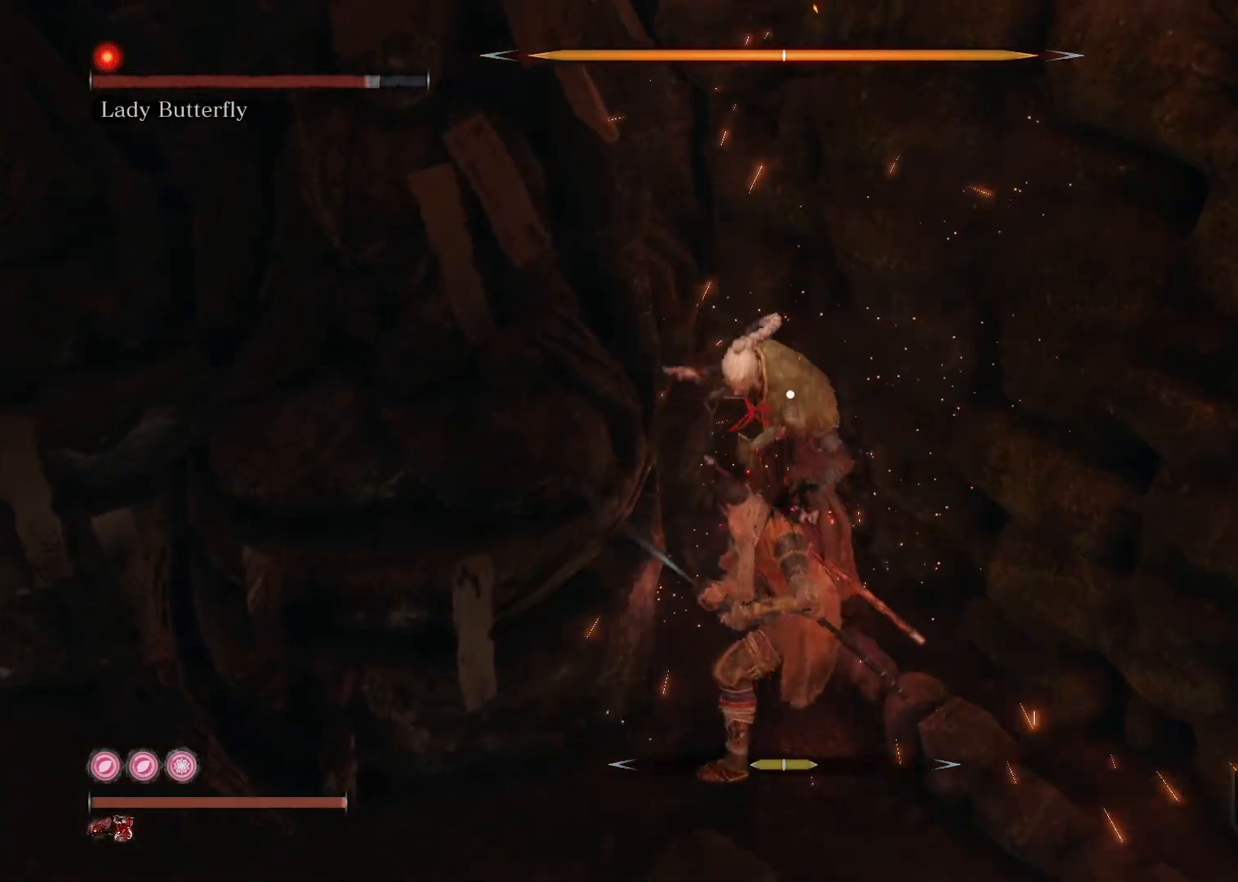
{"buttons": [], "left_stick": "up", "right_stick": "center", "events": [[67, "R1", "down"], [183, "R1", "up"]]}
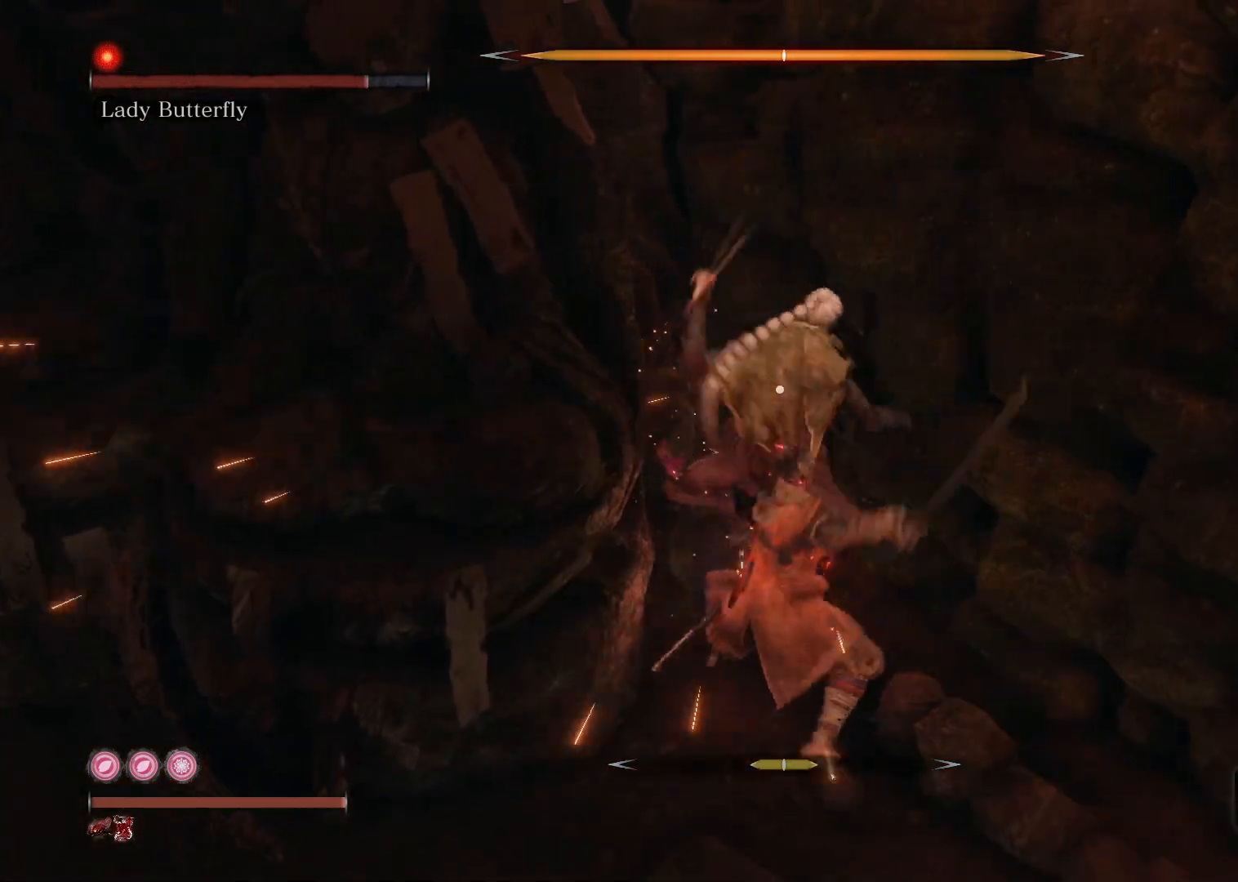
{"buttons": [], "left_stick": "up", "right_stick": "center", "events": [[167, "R1", "down"], [300, "R1", "up"]]}
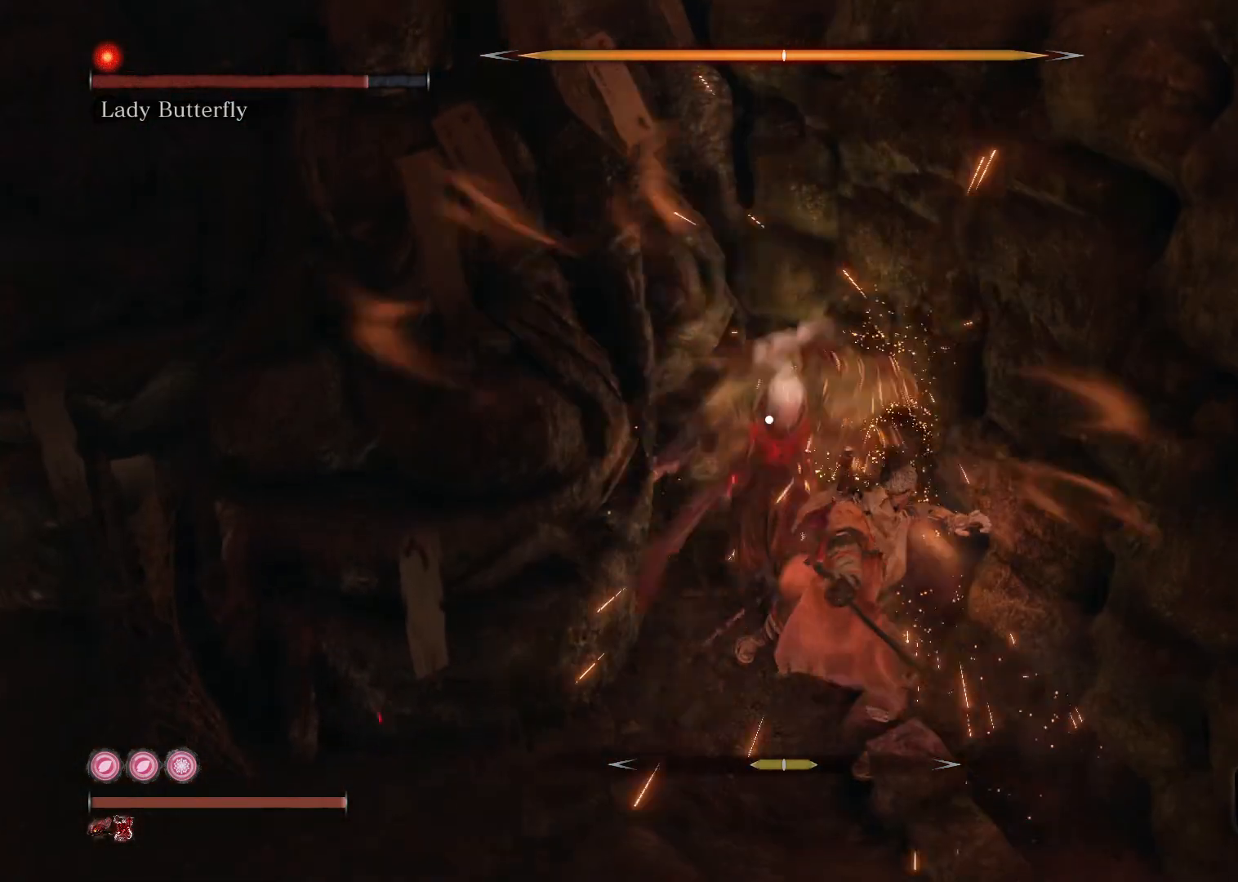
{"buttons": [], "left_stick": "center", "right_stick": "center", "events": [[117, "L1", "down"], [183, "L1", "up"], [300, "L1", "down"], [367, "L1", "up"], [467, "left_stick", "center"]]}
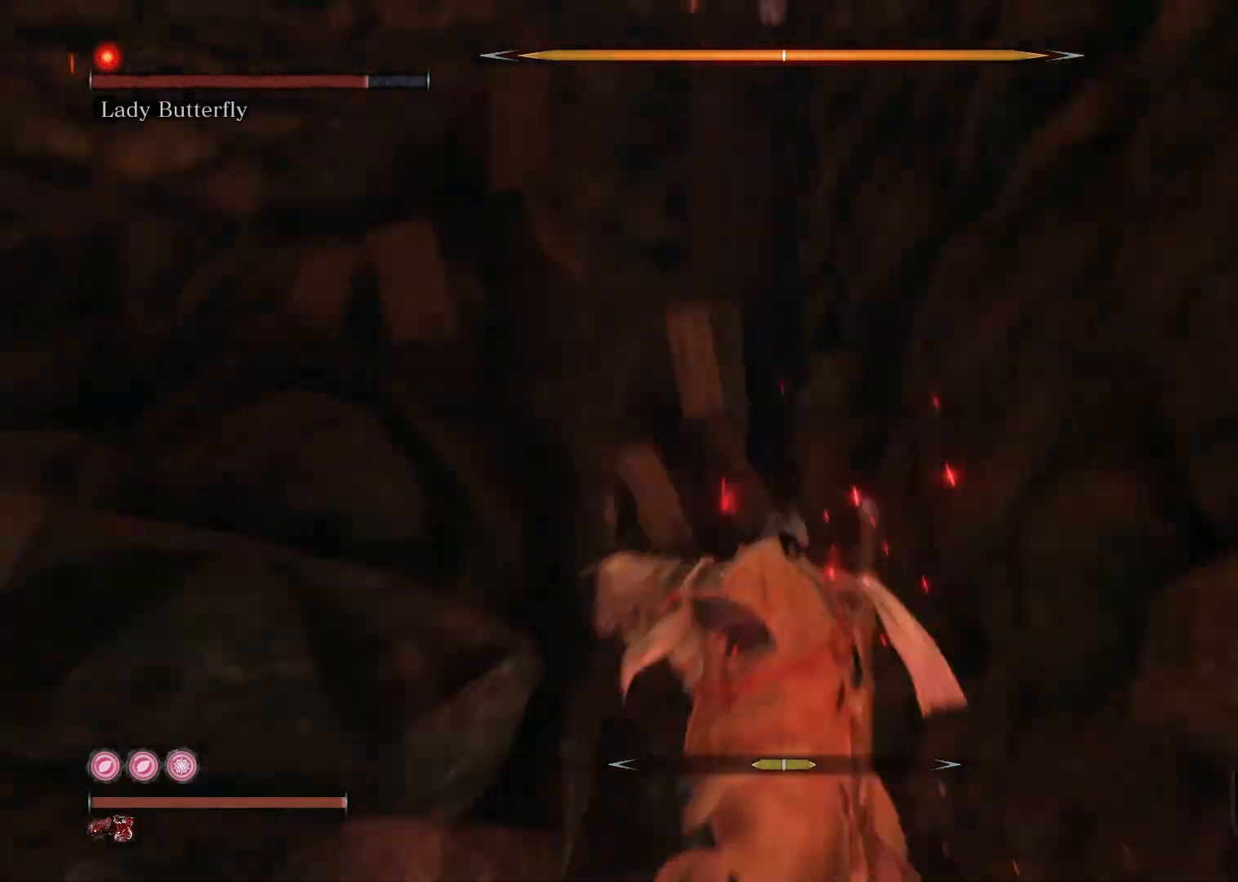
{"buttons": ["R2"], "left_stick": "center", "right_stick": "center", "events": [[17, "left_stick", "down-left"], [67, "left_stick", "down"], [133, "R2", "down"], [233, "left_stick", "center"]]}
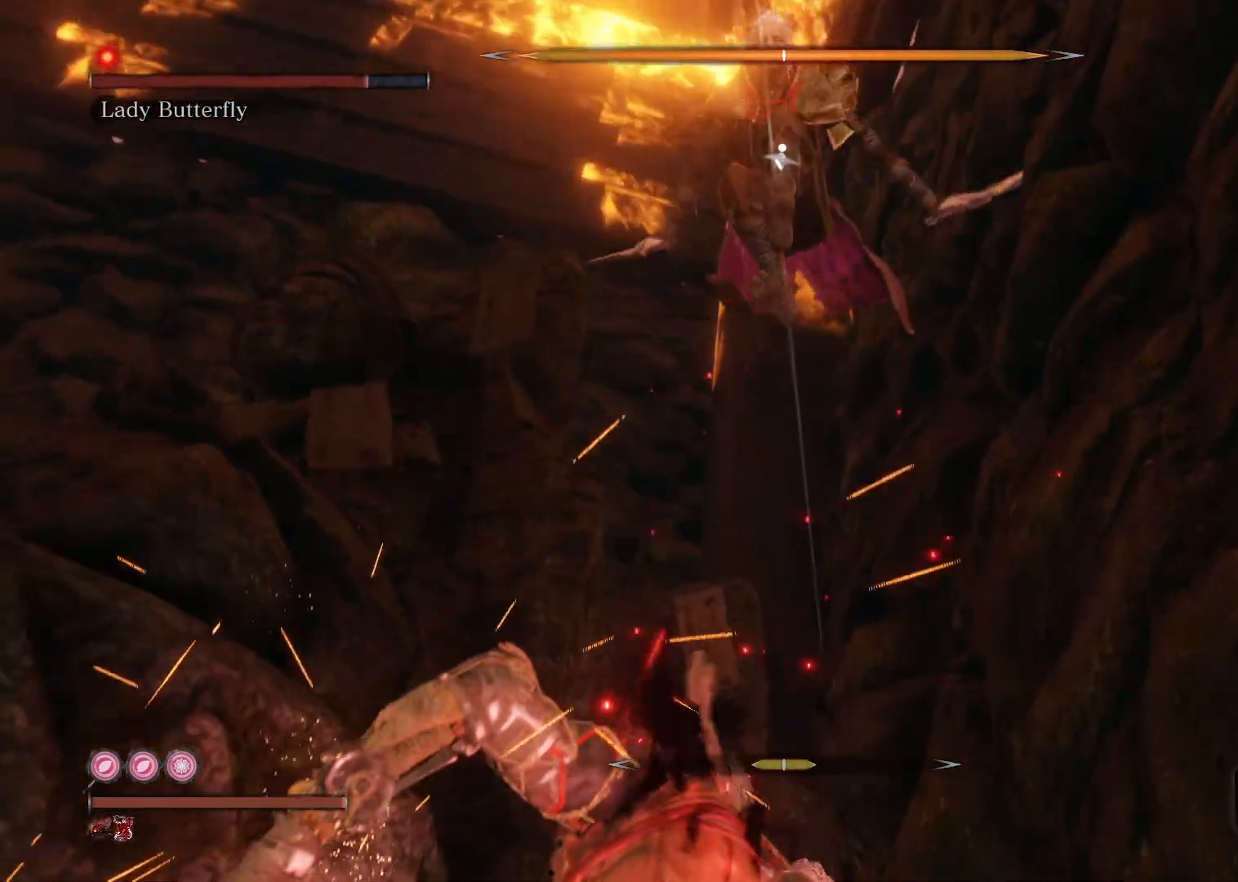
{"buttons": [], "left_stick": "down", "right_stick": "center", "events": [[17, "left_stick", "down"], [250, "R2", "up"]]}
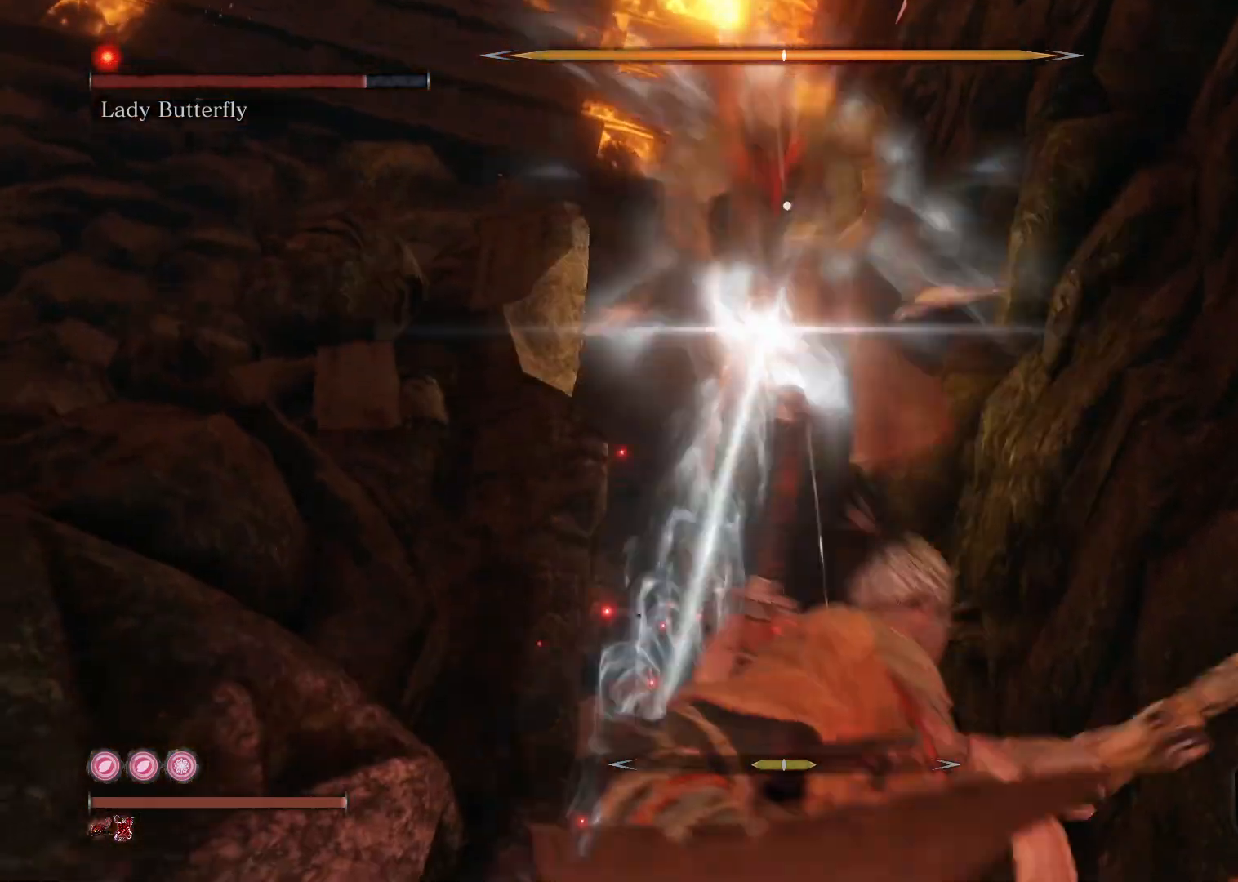
{"buttons": [], "left_stick": "down-left", "right_stick": "center", "events": [[467, "left_stick", "down-left"]]}
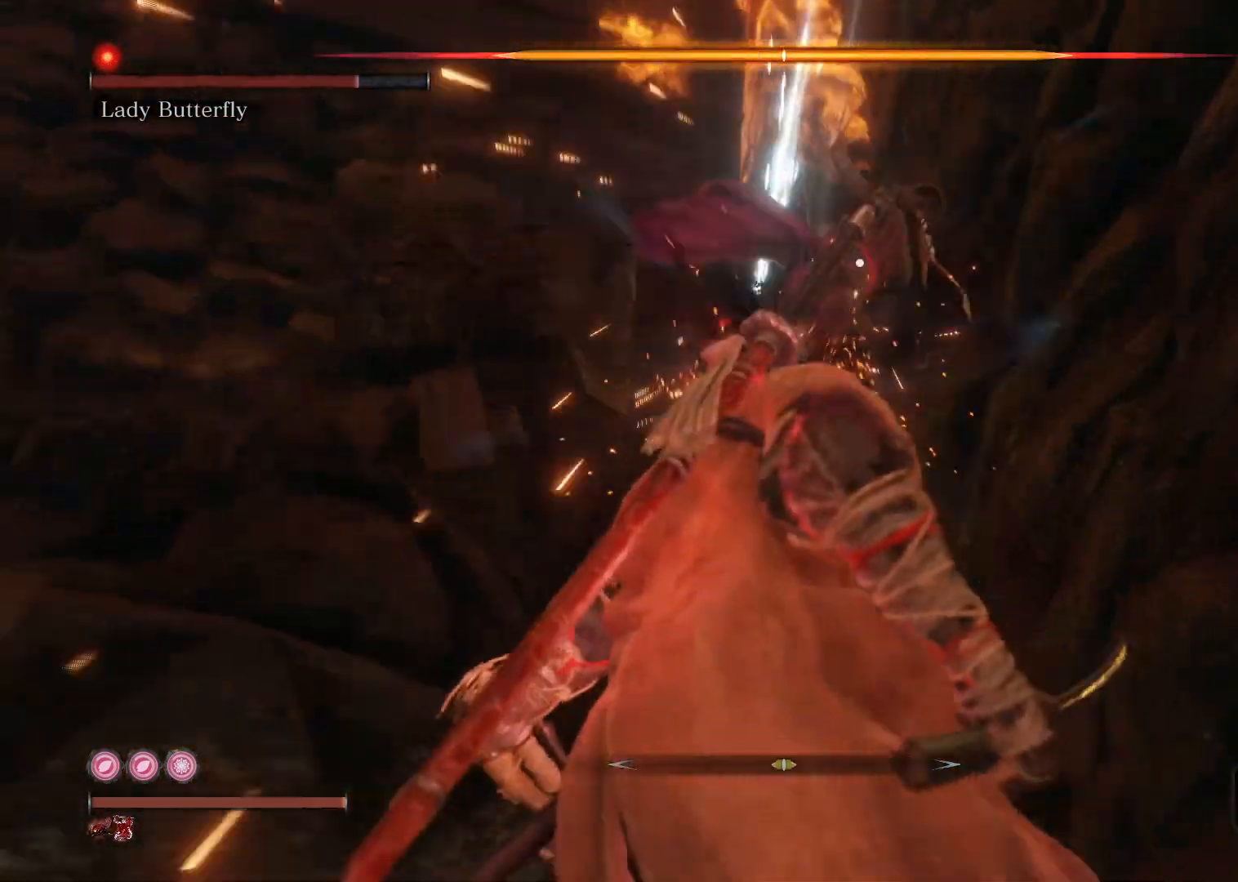
{"buttons": [], "left_stick": "up", "right_stick": "center", "events": [[183, "left_stick", "up"], [367, "R1", "down"], [483, "R1", "up"]]}
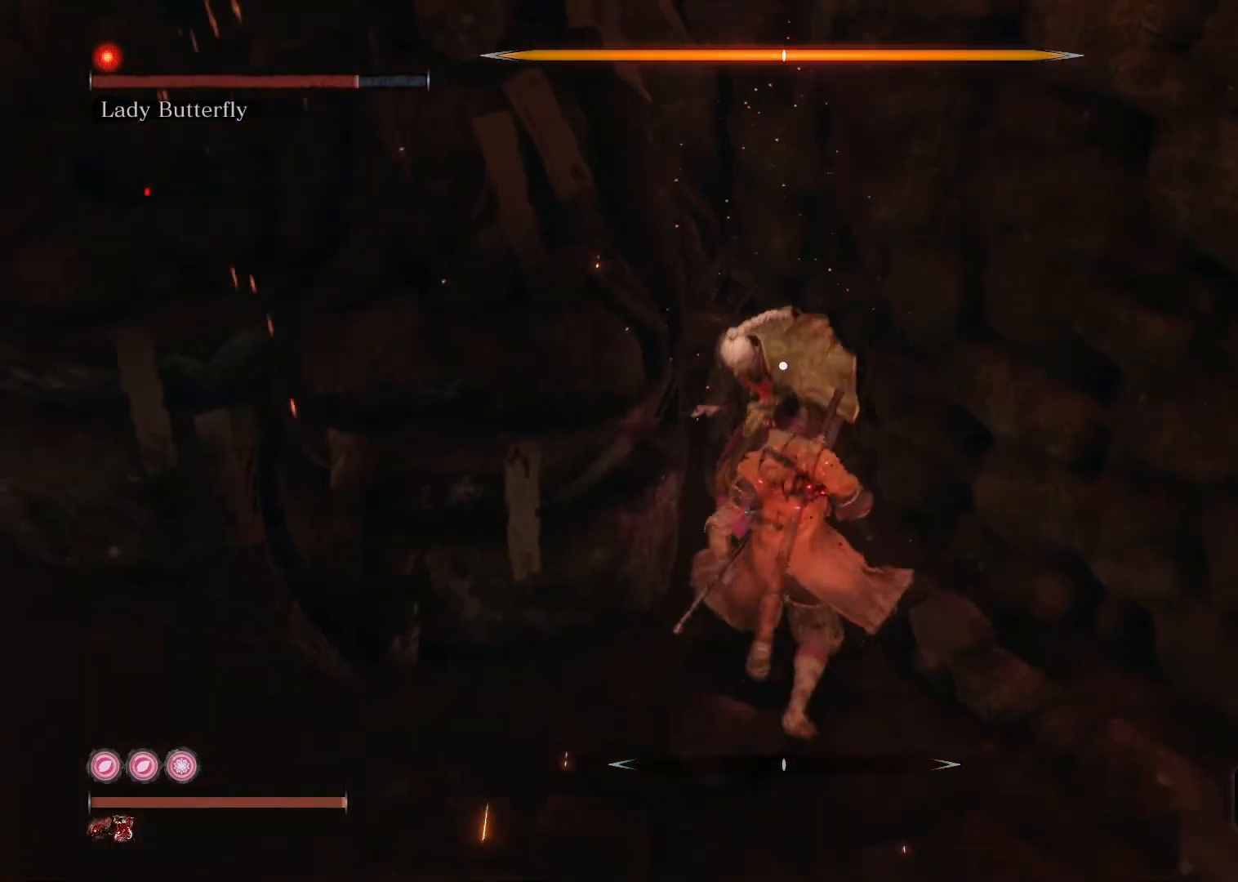
{"buttons": ["R1"], "left_stick": "up", "right_stick": "center", "events": [[383, "R1", "down"]]}
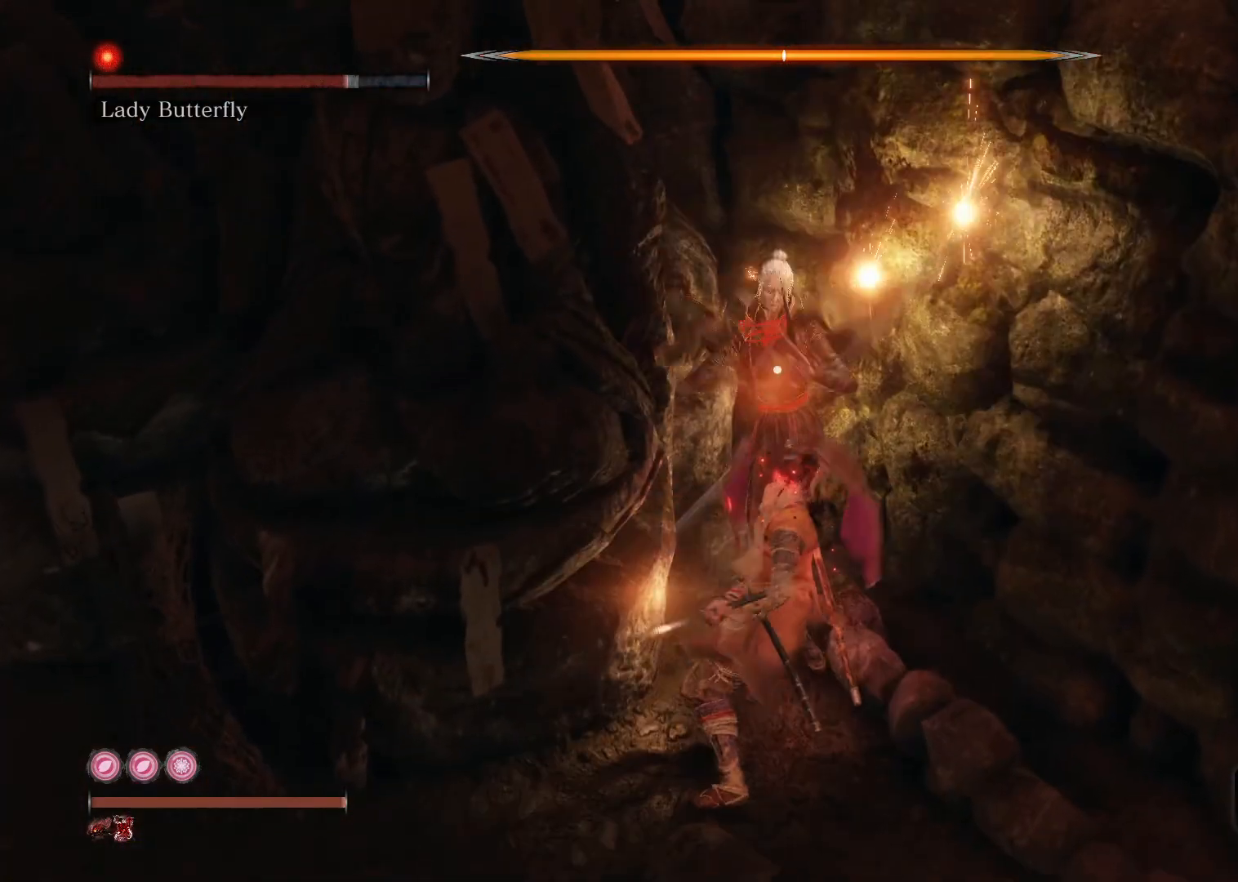
{"buttons": [], "left_stick": "up", "right_stick": "center", "events": [[17, "R1", "up"], [383, "R1", "down"], [500, "R1", "up"]]}
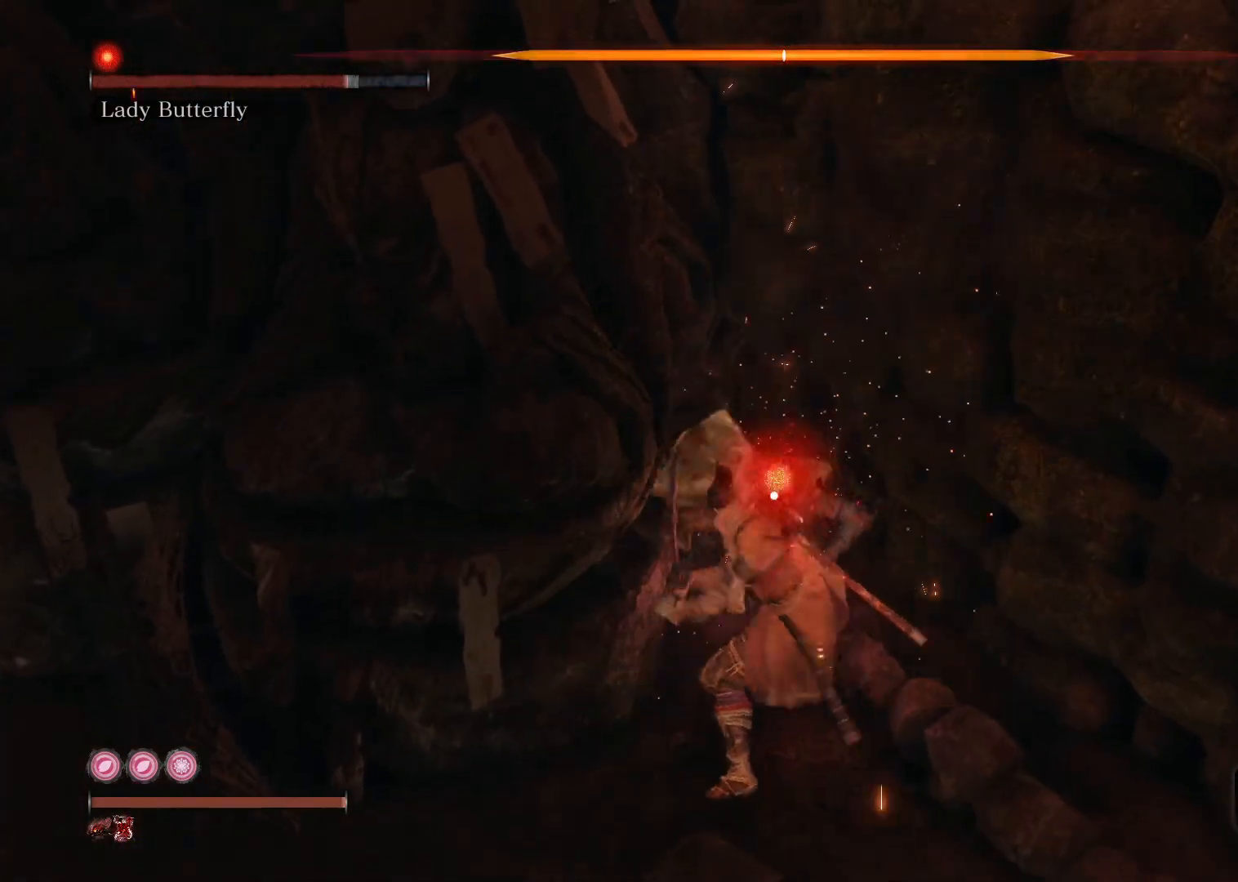
{"buttons": ["R1"], "left_stick": "up", "right_stick": "center", "events": [[83, "R1", "down"], [167, "R1", "up"], [250, "R1", "down"], [350, "R1", "up"], [433, "R1", "down"]]}
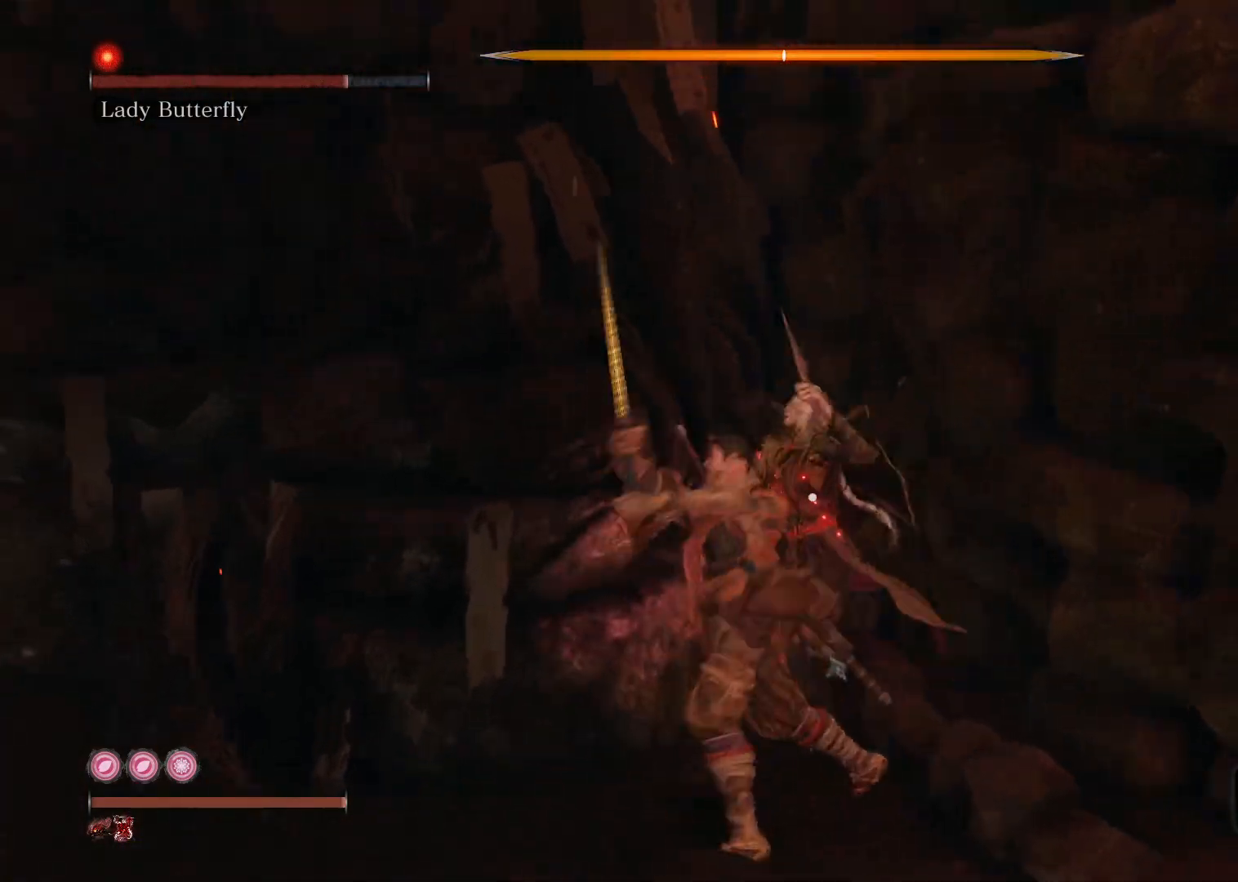
{"buttons": [], "left_stick": "center", "right_stick": "center", "events": [[33, "R1", "up"], [33, "left_stick", "center"]]}
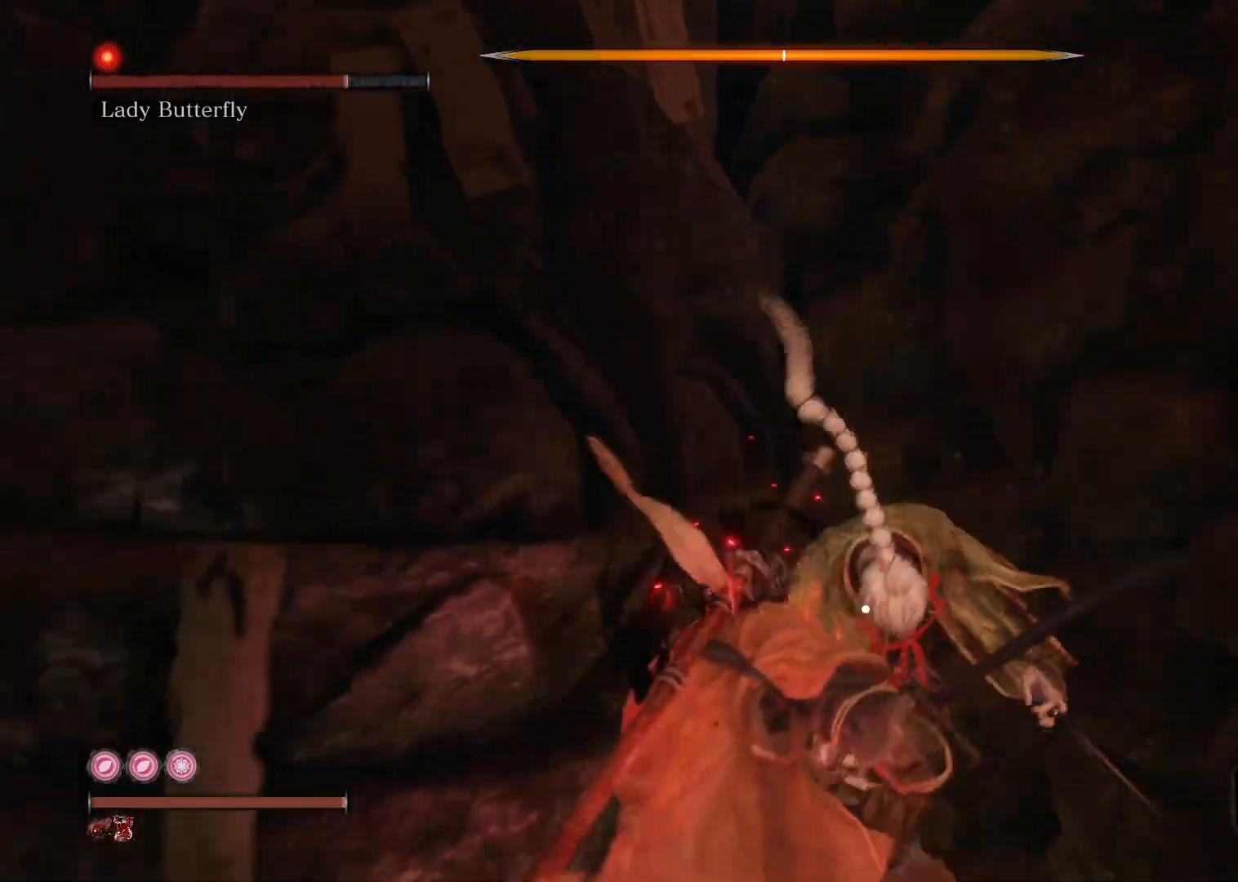
{"buttons": [], "left_stick": "center", "right_stick": "center", "events": []}
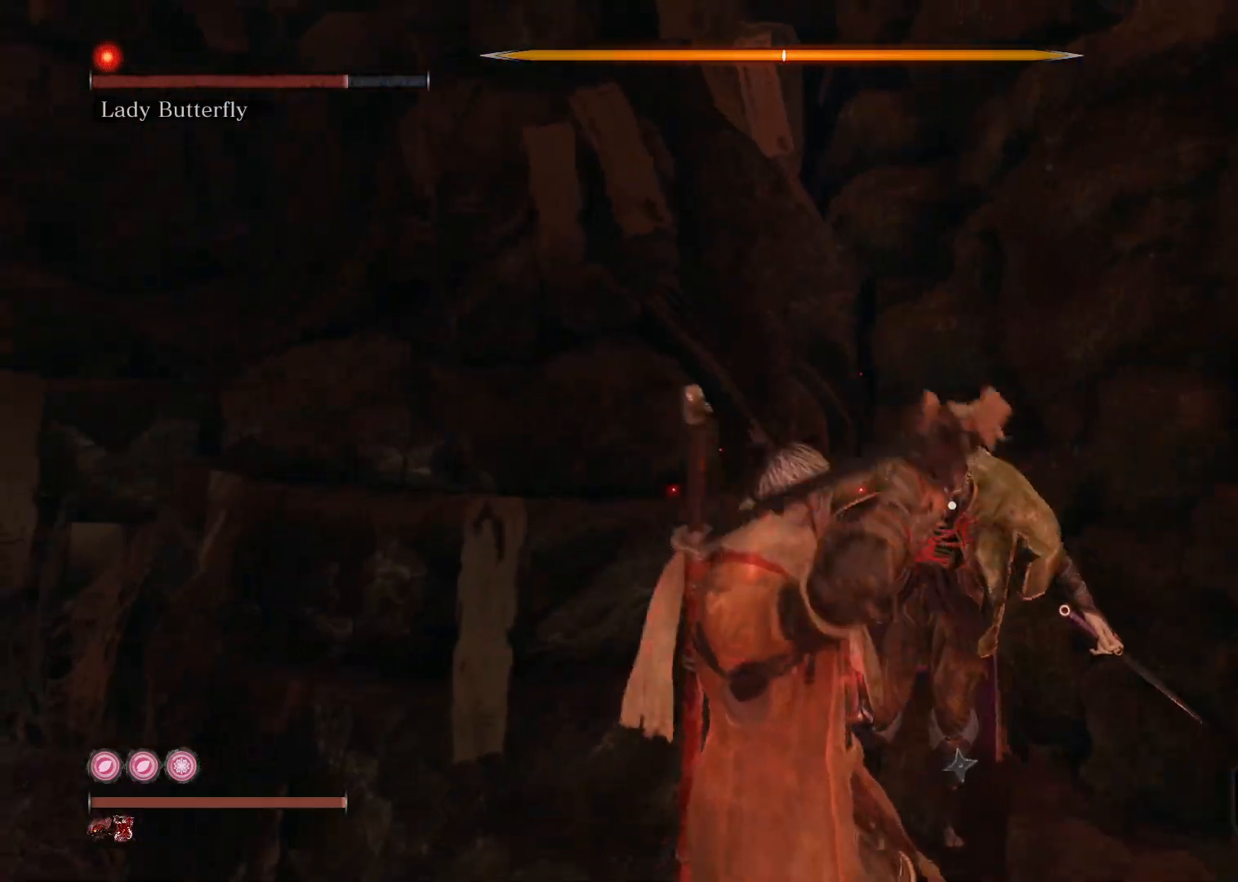
{"buttons": [], "left_stick": "center", "right_stick": "center", "events": []}
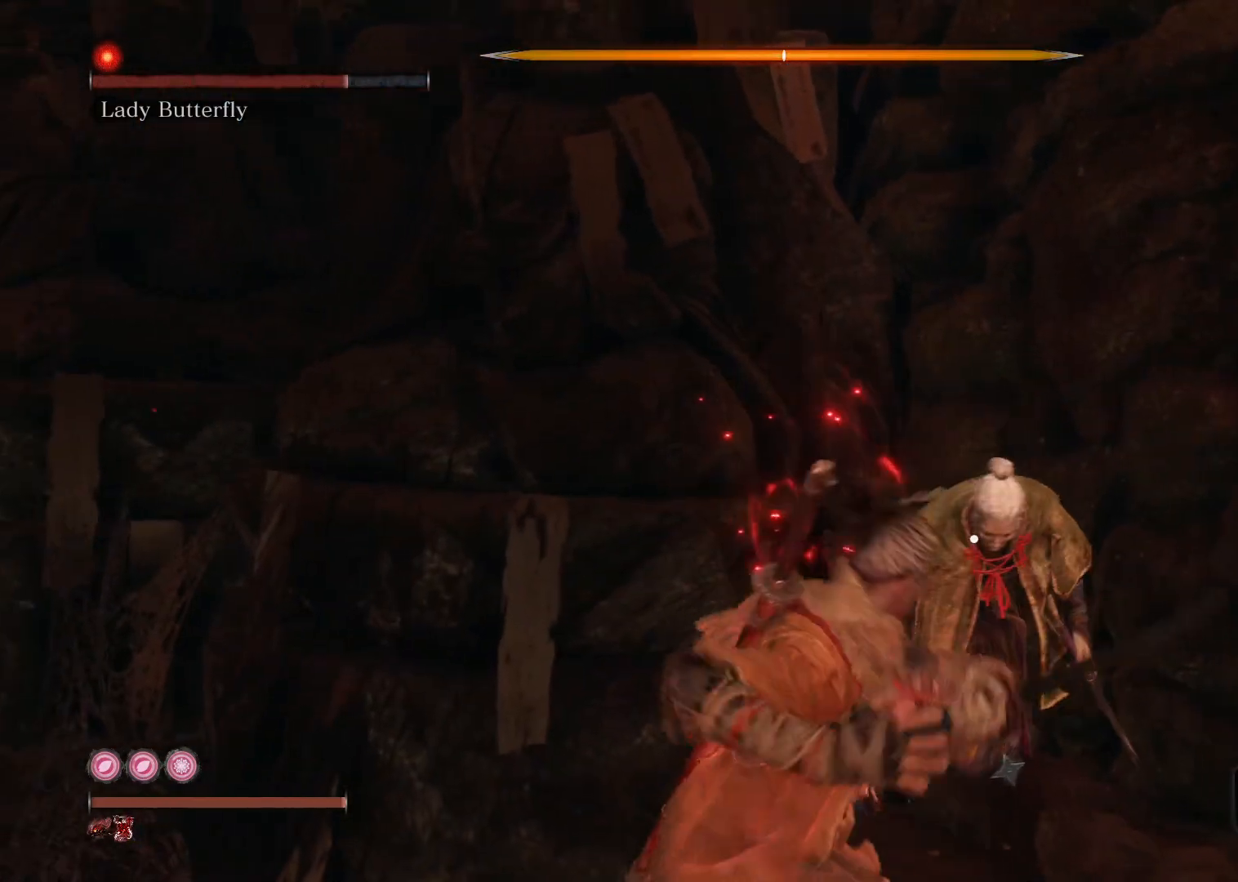
{"buttons": [], "left_stick": "center", "right_stick": "center", "events": []}
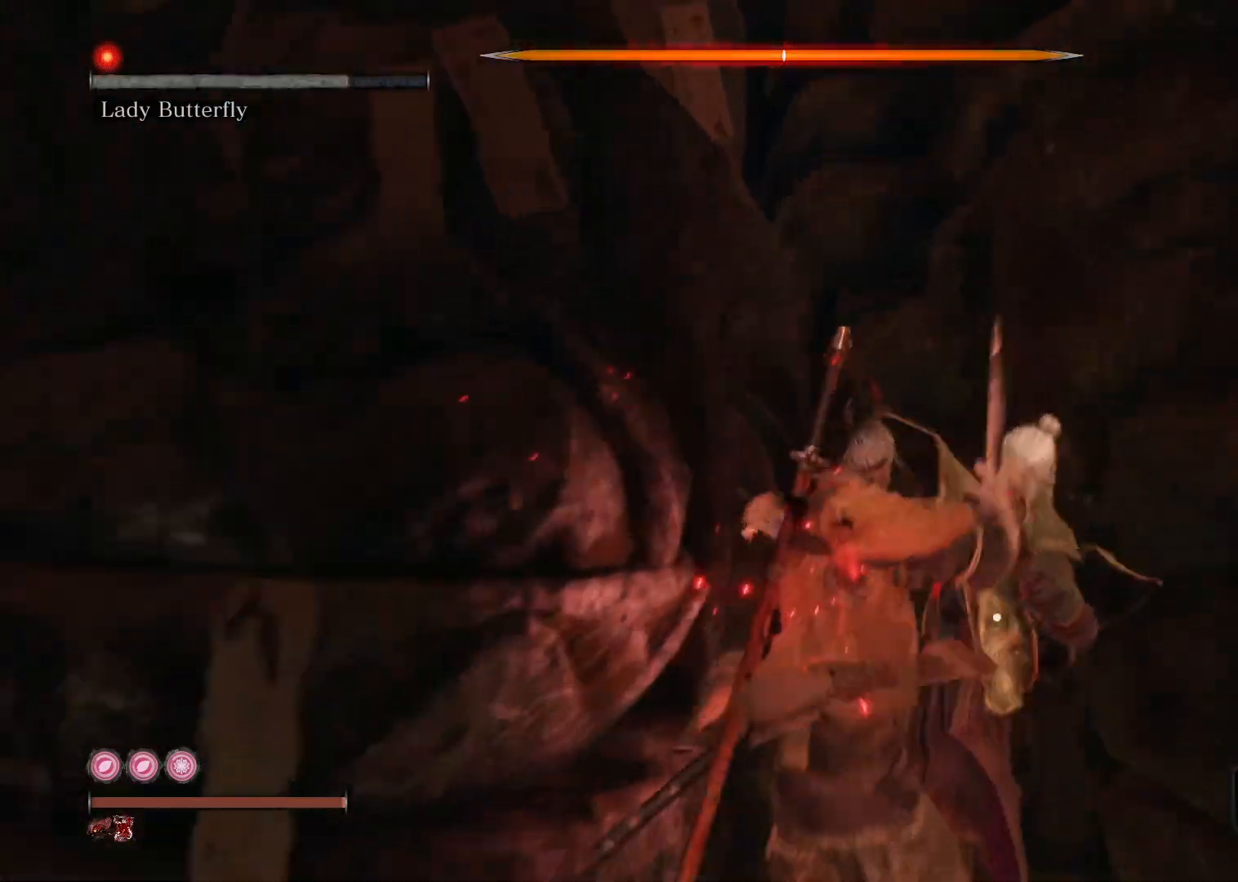
{"buttons": [], "left_stick": "center", "right_stick": "center", "events": []}
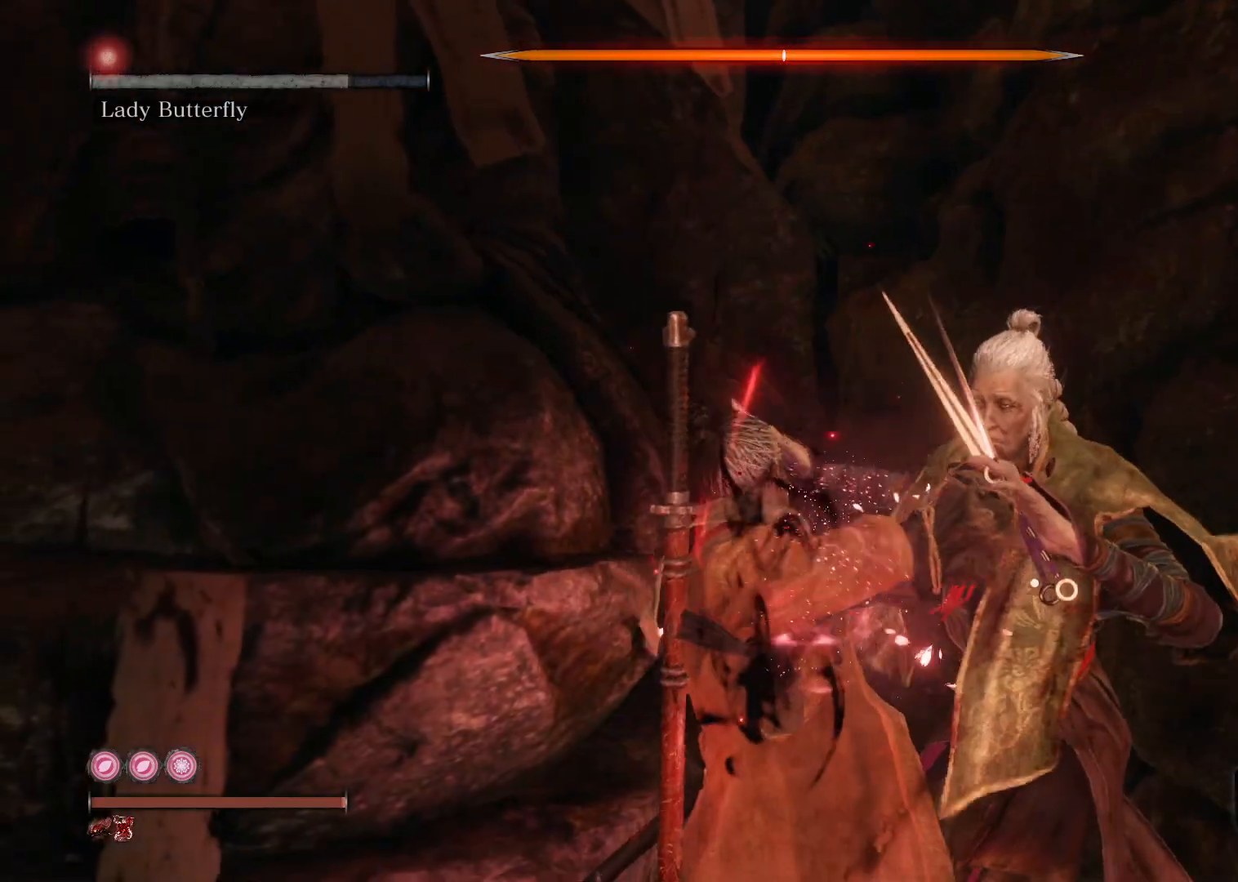
{"buttons": [], "left_stick": "center", "right_stick": "center", "events": []}
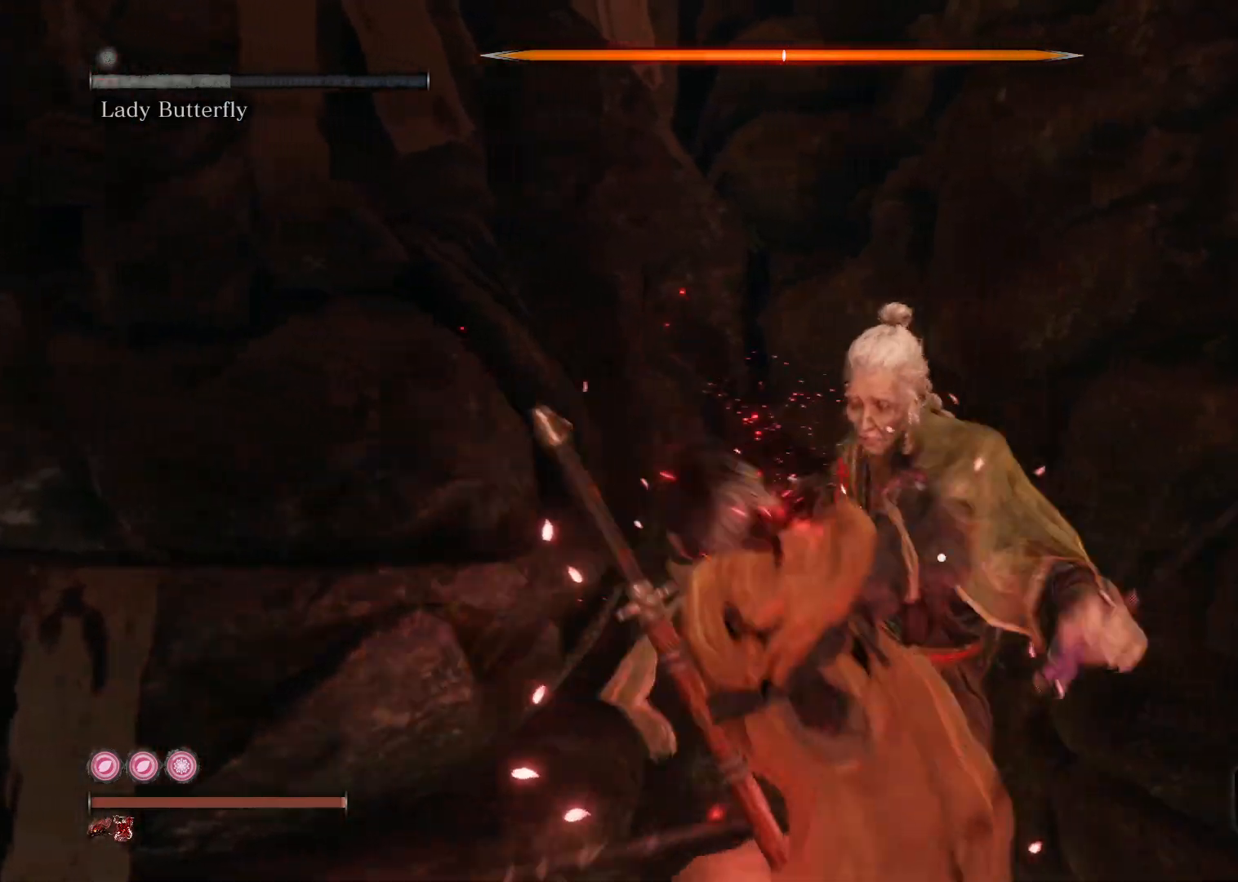
{"buttons": [], "left_stick": "center", "right_stick": "center", "events": []}
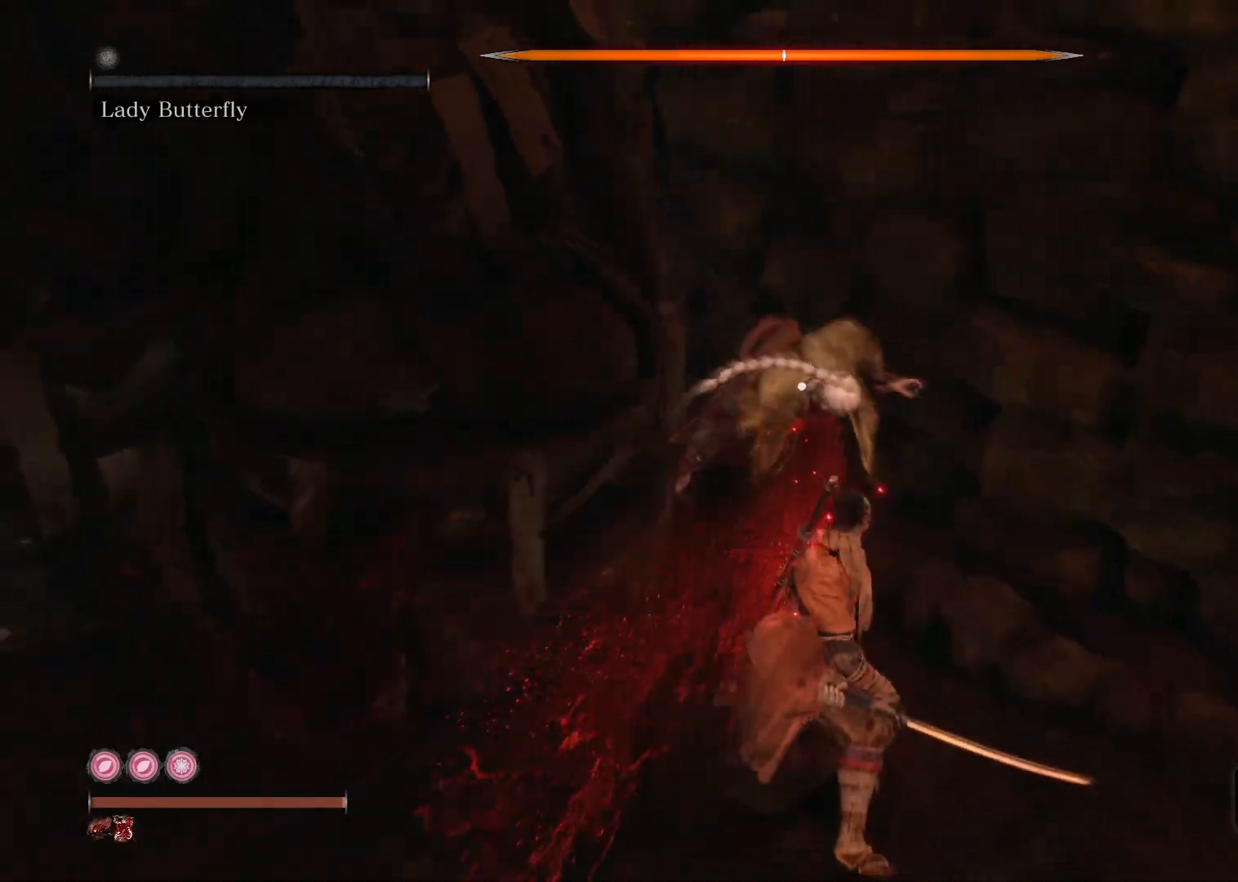
{"buttons": [], "left_stick": "center", "right_stick": "center", "events": []}
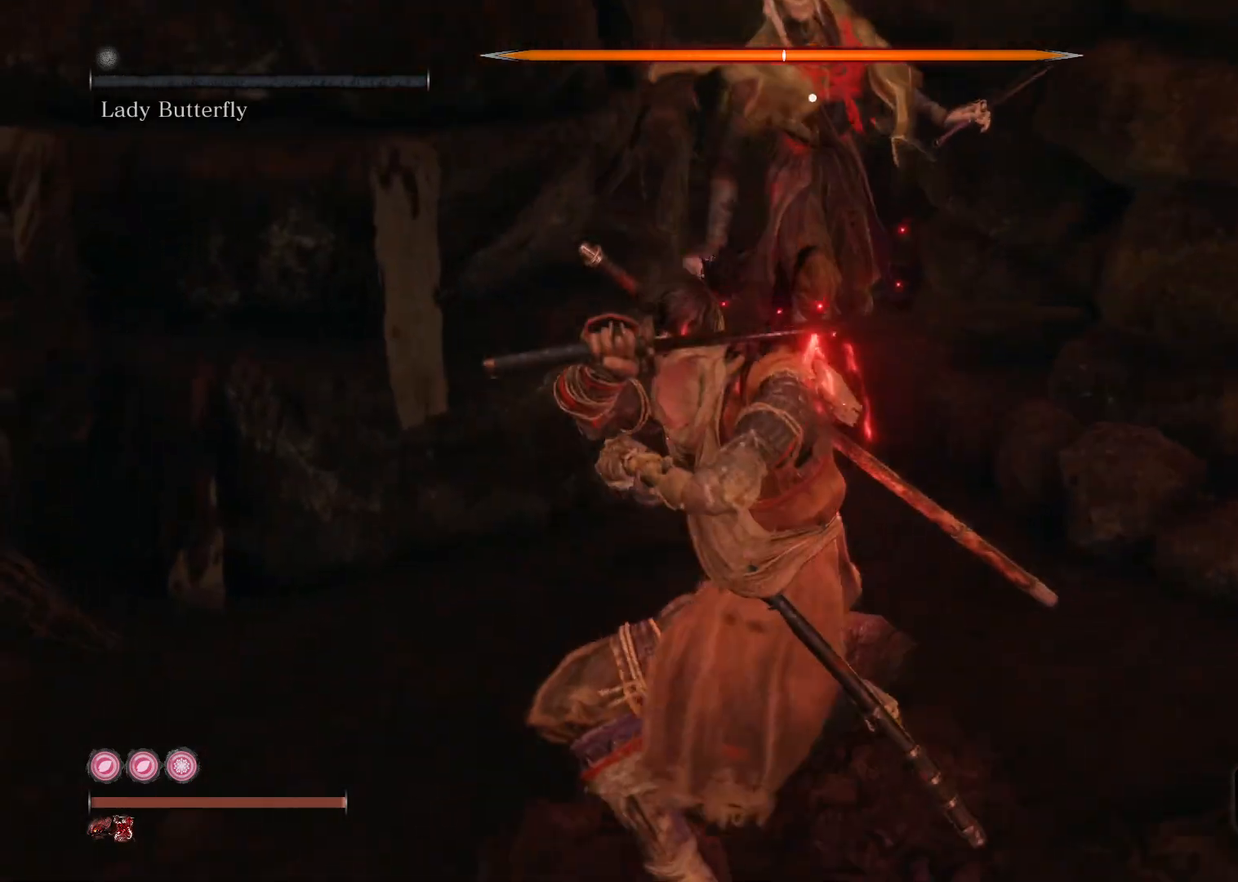
{"buttons": [], "left_stick": "center", "right_stick": "center", "events": []}
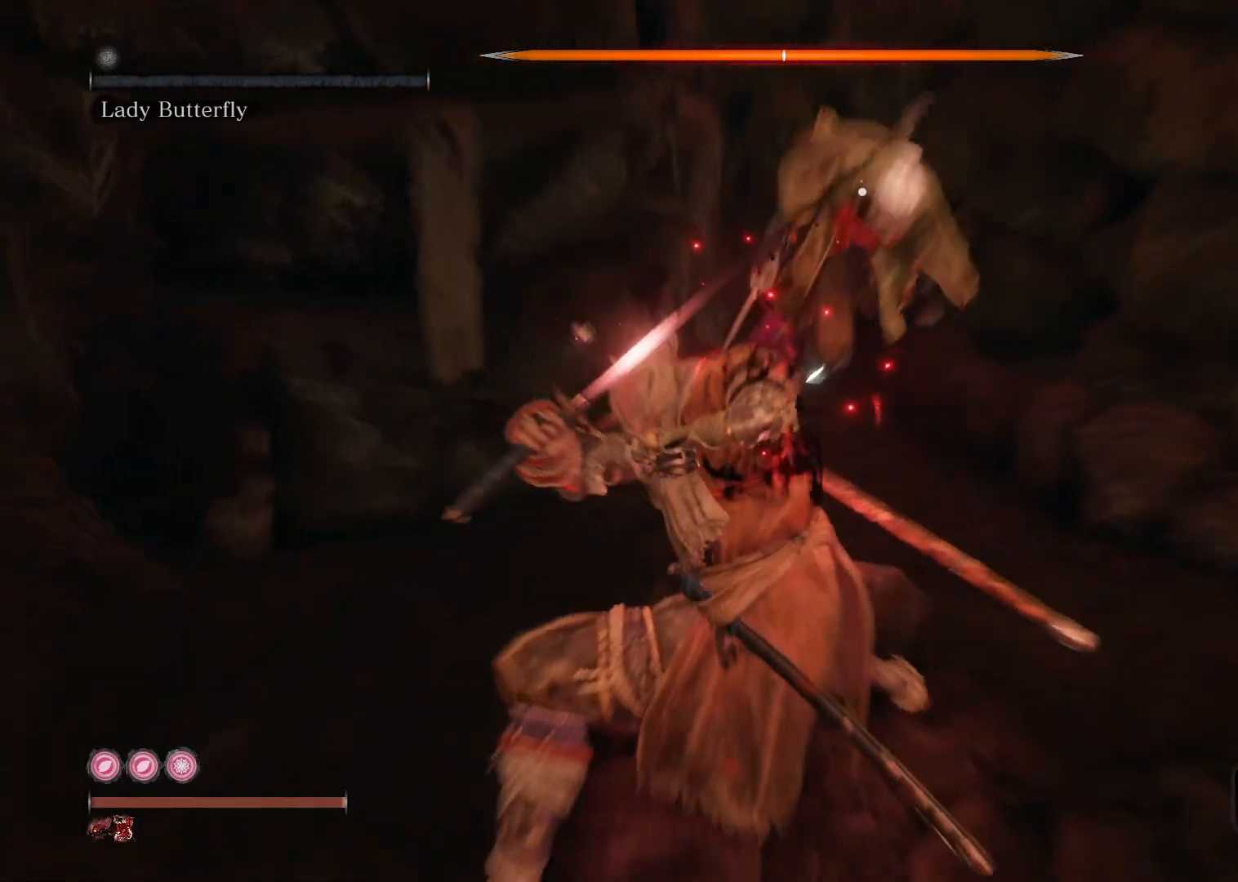
{"buttons": [], "left_stick": "center", "right_stick": "center", "events": [[100, "R1", "down"], [200, "R1", "up"]]}